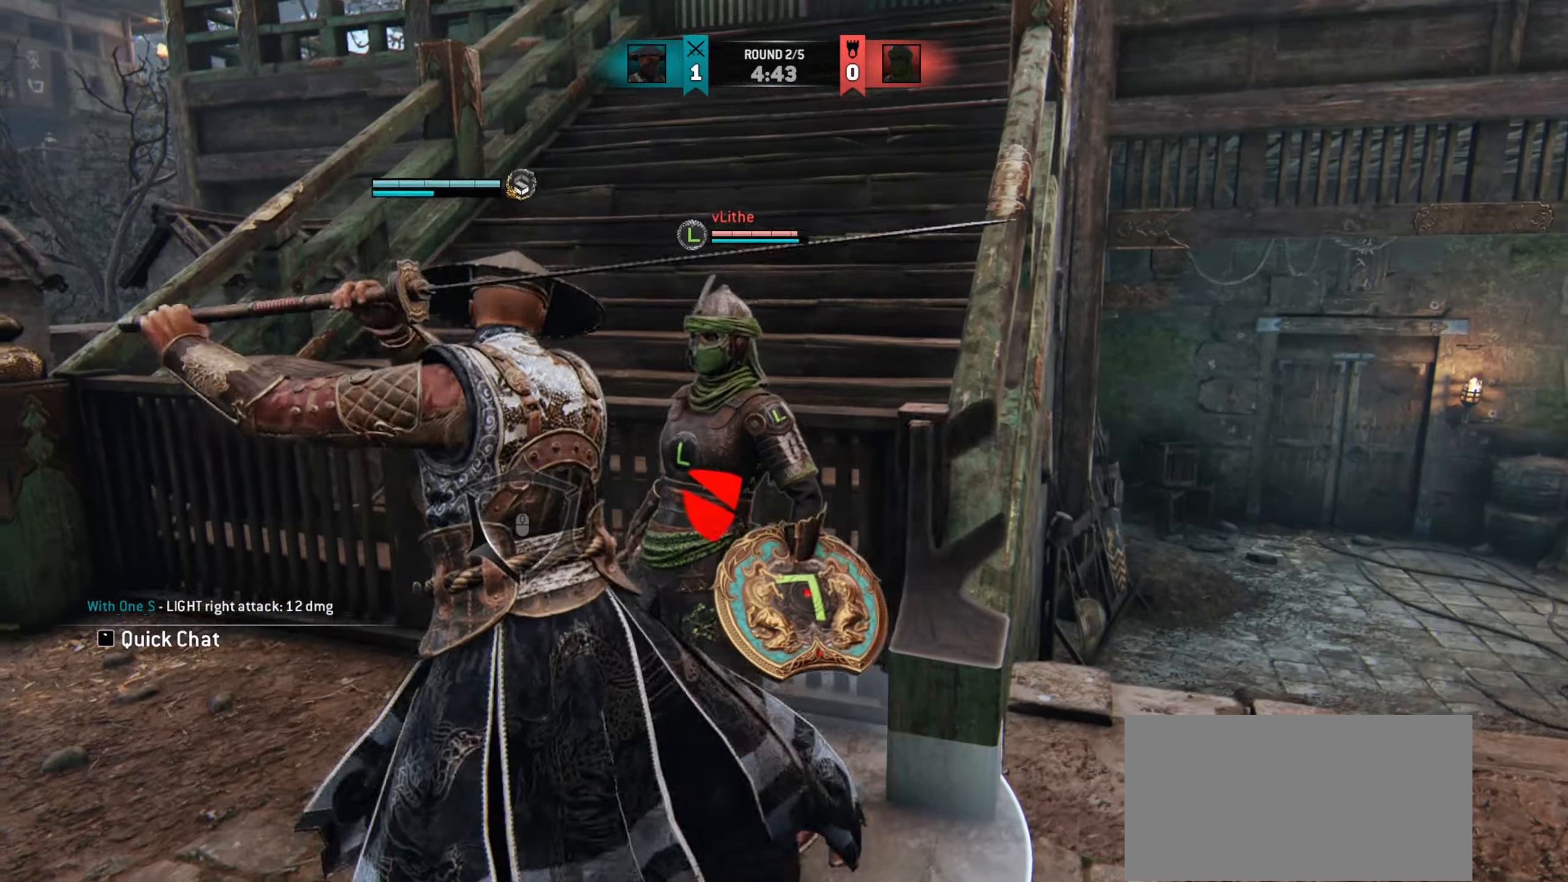
Gameplay with keyboard and mouse; each line is a JSON object with the keys and mouse buttons held at the frame after it. "events" lists presses ("down") and releases ("up") of "a", "ctrl", "d", "e", "q", "s", "shift", "space", "w", "mouse_left", "mouse_wheel", "mouse_right", "mouse_mb4" and "mouse_mb5" between this image and that frame as [ms after this image, input, new state], when the widget could be followed in between. "mouse_left", "mouse_wheel", "mouse_right", "mouse_mb4", "mouse_mb5" = the "left", "wheel", "right", "mb4", "mb5" buttons of the "mouse" list. No other keys are recorded. "wheel" means that the mouse wheel is clicked or scrolled. Mouse movement is not recorded.
{"keys": ["w"], "mouse": [], "events": []}
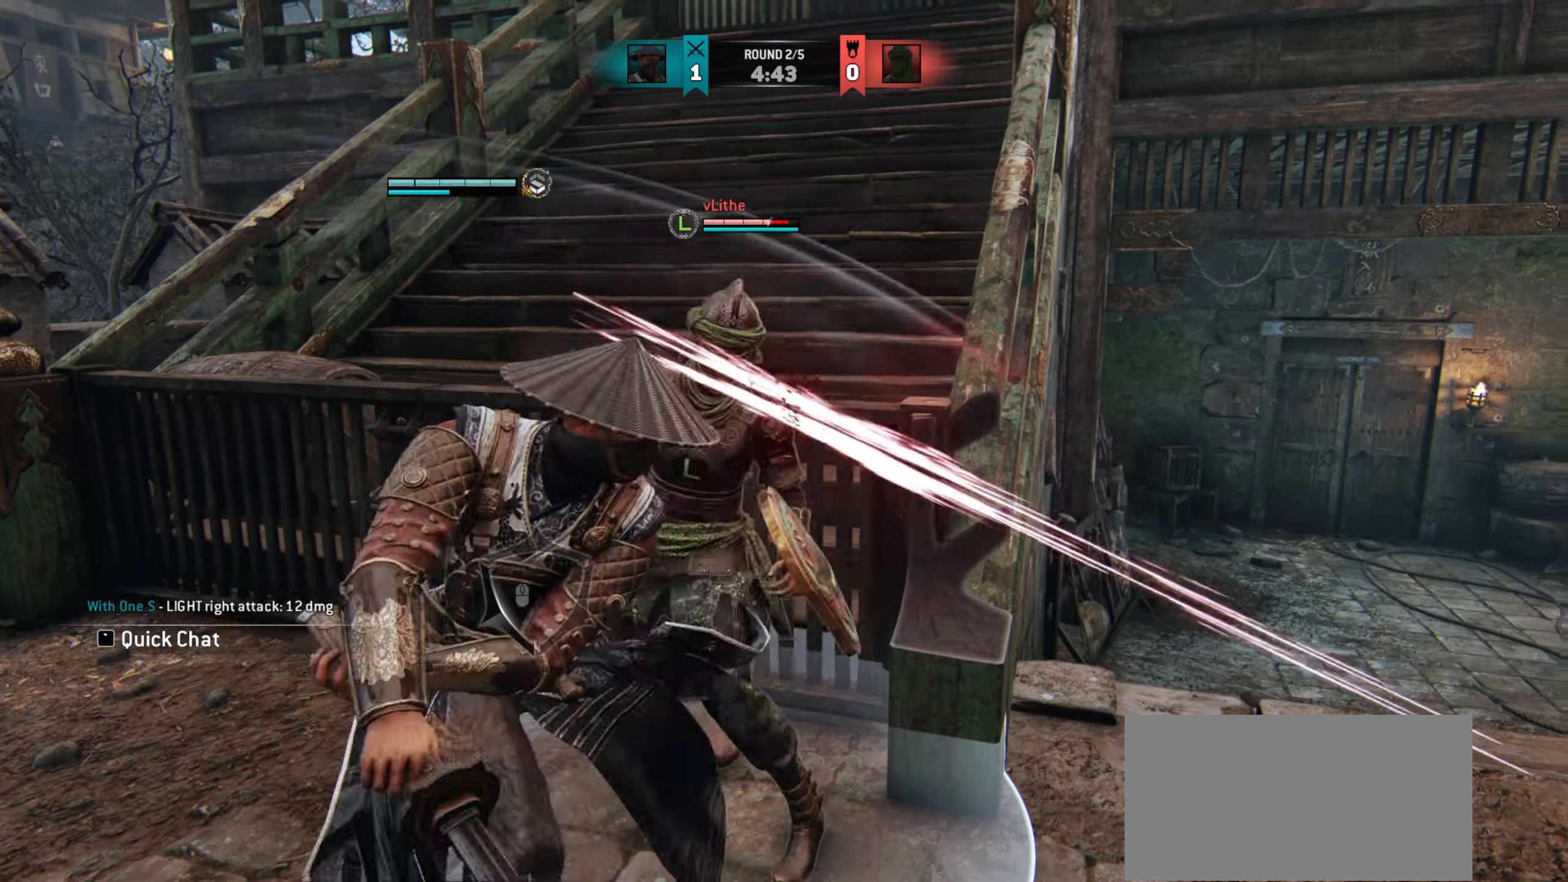
{"keys": [], "mouse": [], "events": [[217, "mouse_right", "down"], [351, "w", "up"], [401, "mouse_right", "up"]]}
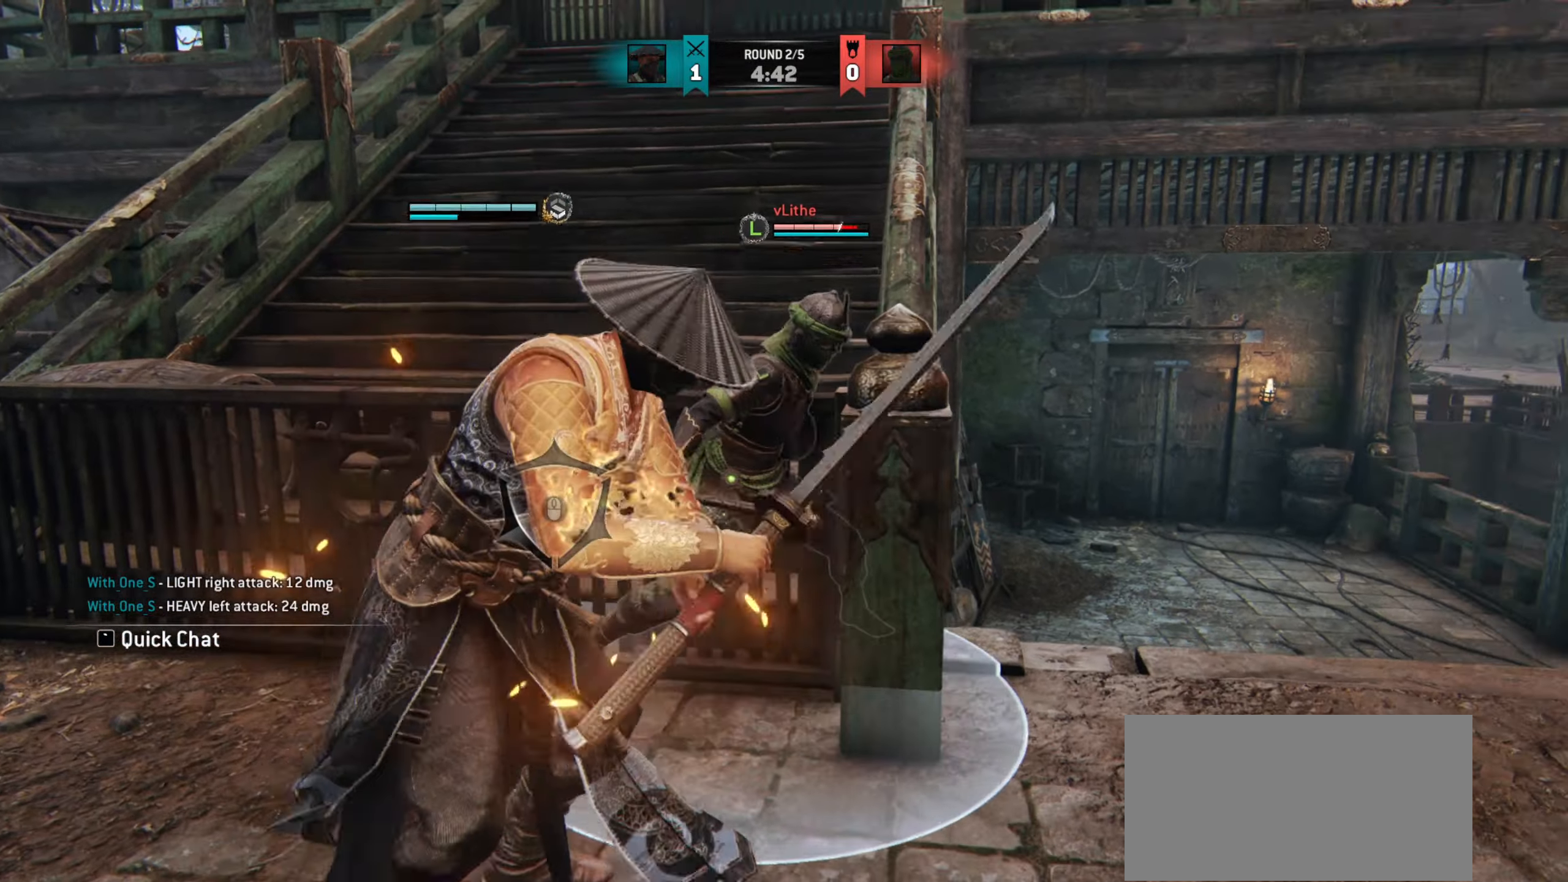
{"keys": [], "mouse": [], "events": []}
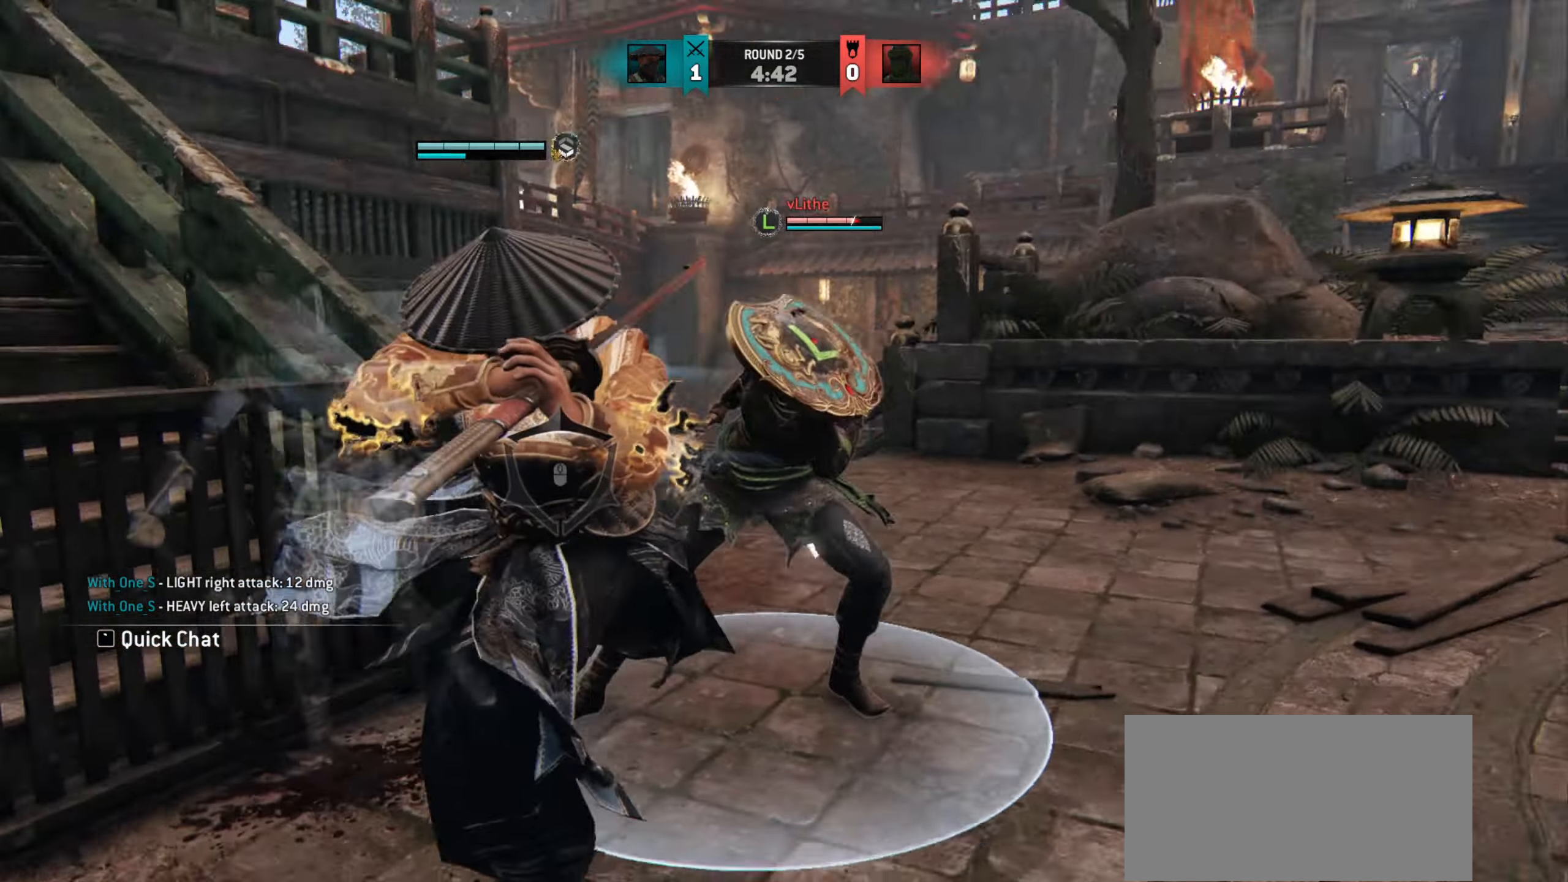
{"keys": [], "mouse": [], "events": []}
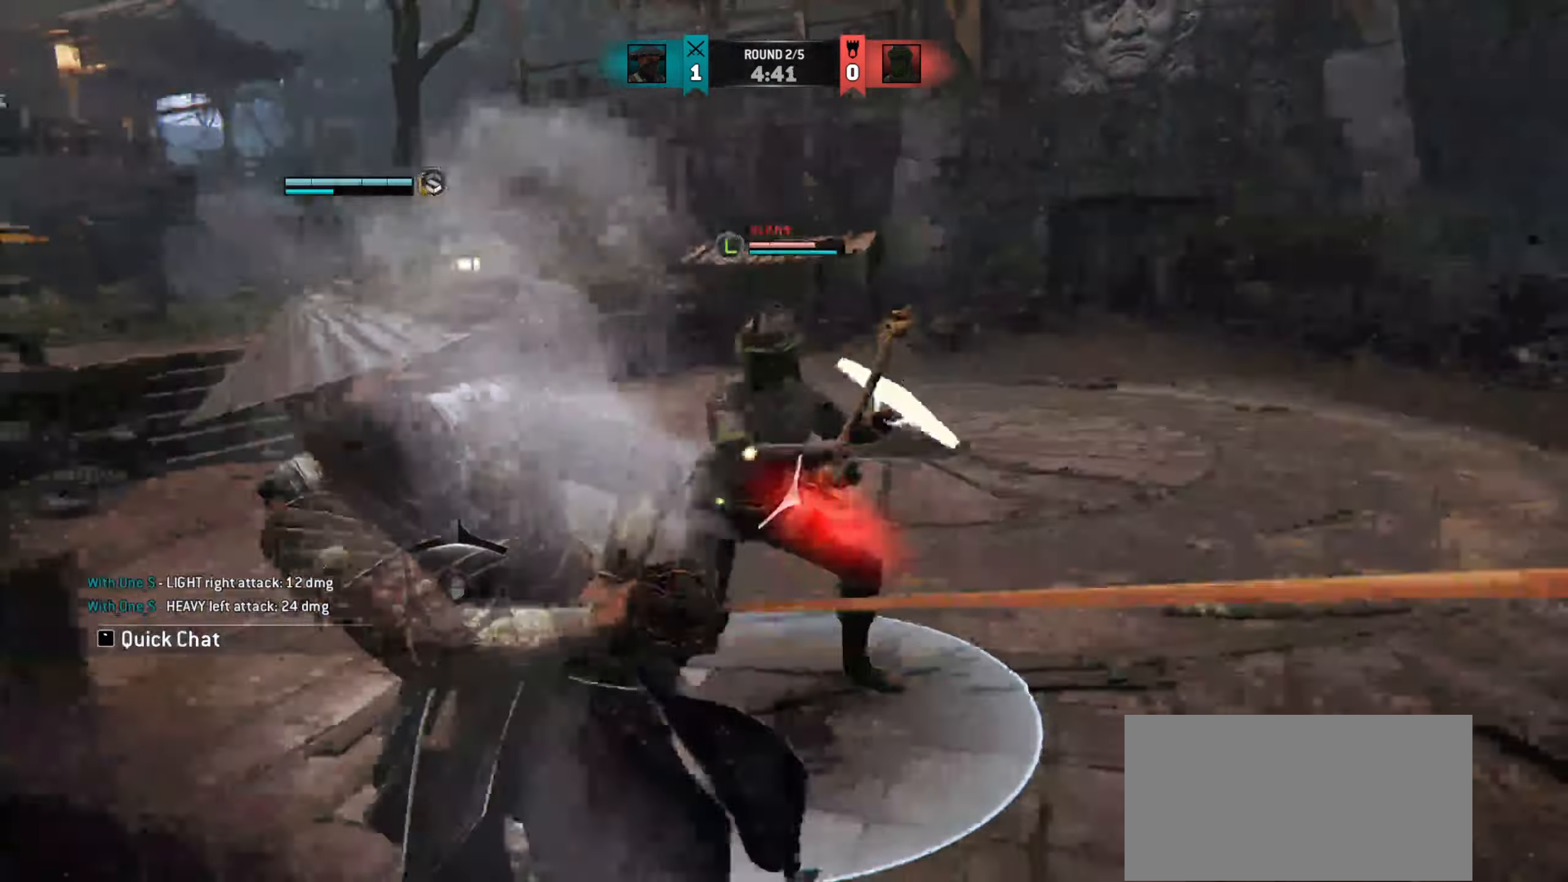
{"keys": ["d"], "mouse": [], "events": [[100, "d", "down"]]}
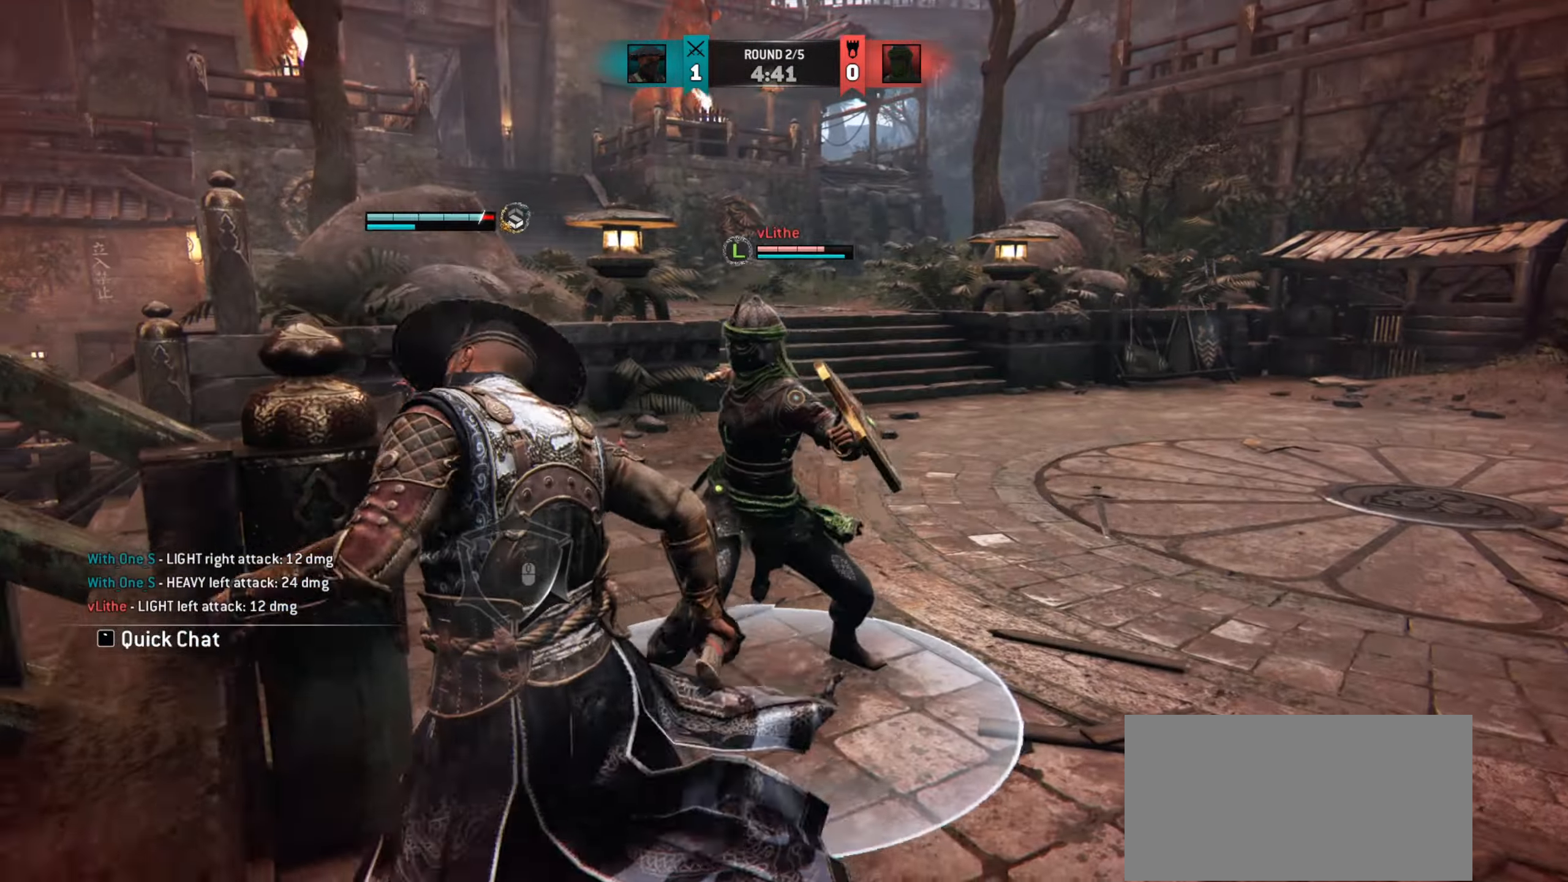
{"keys": ["d"], "mouse": [], "events": []}
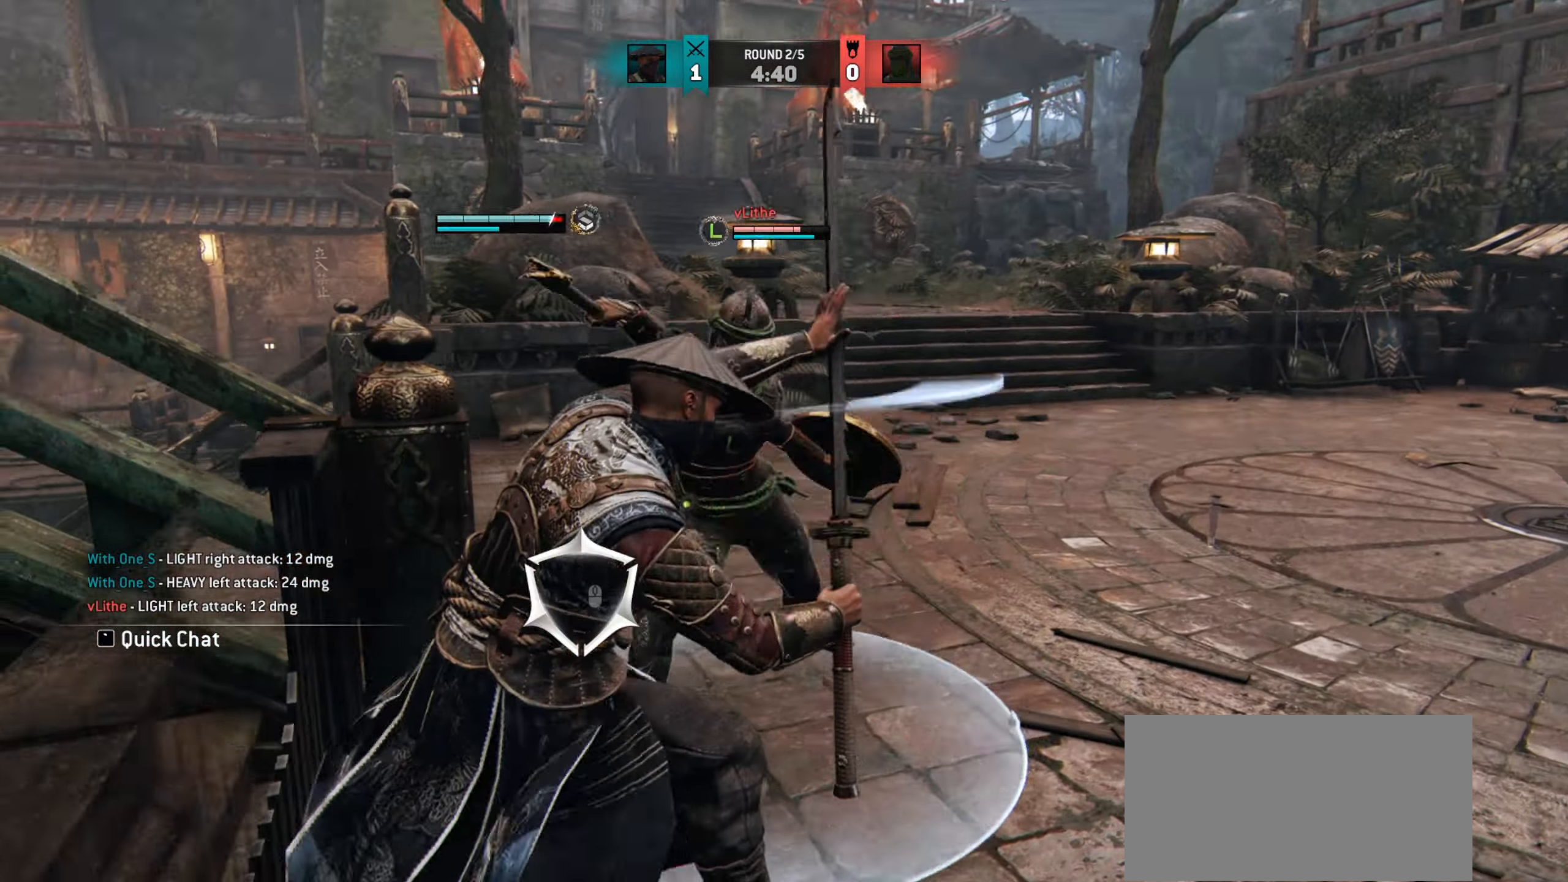
{"keys": ["d", "w"], "mouse": [], "events": [[317, "w", "down"]]}
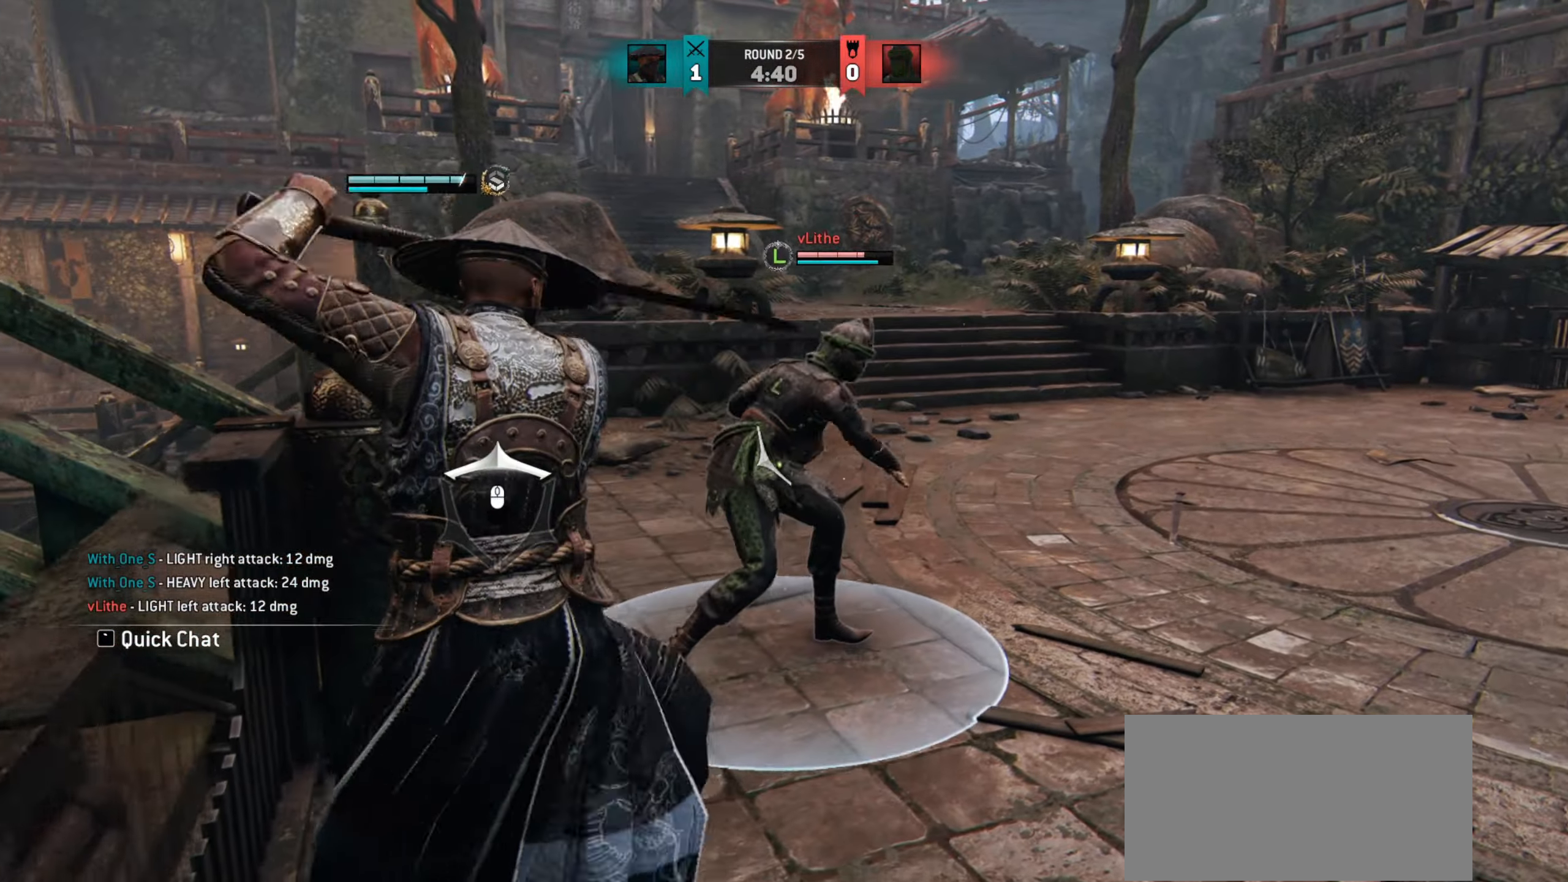
{"keys": ["d"], "mouse": [], "events": [[67, "w", "up"]]}
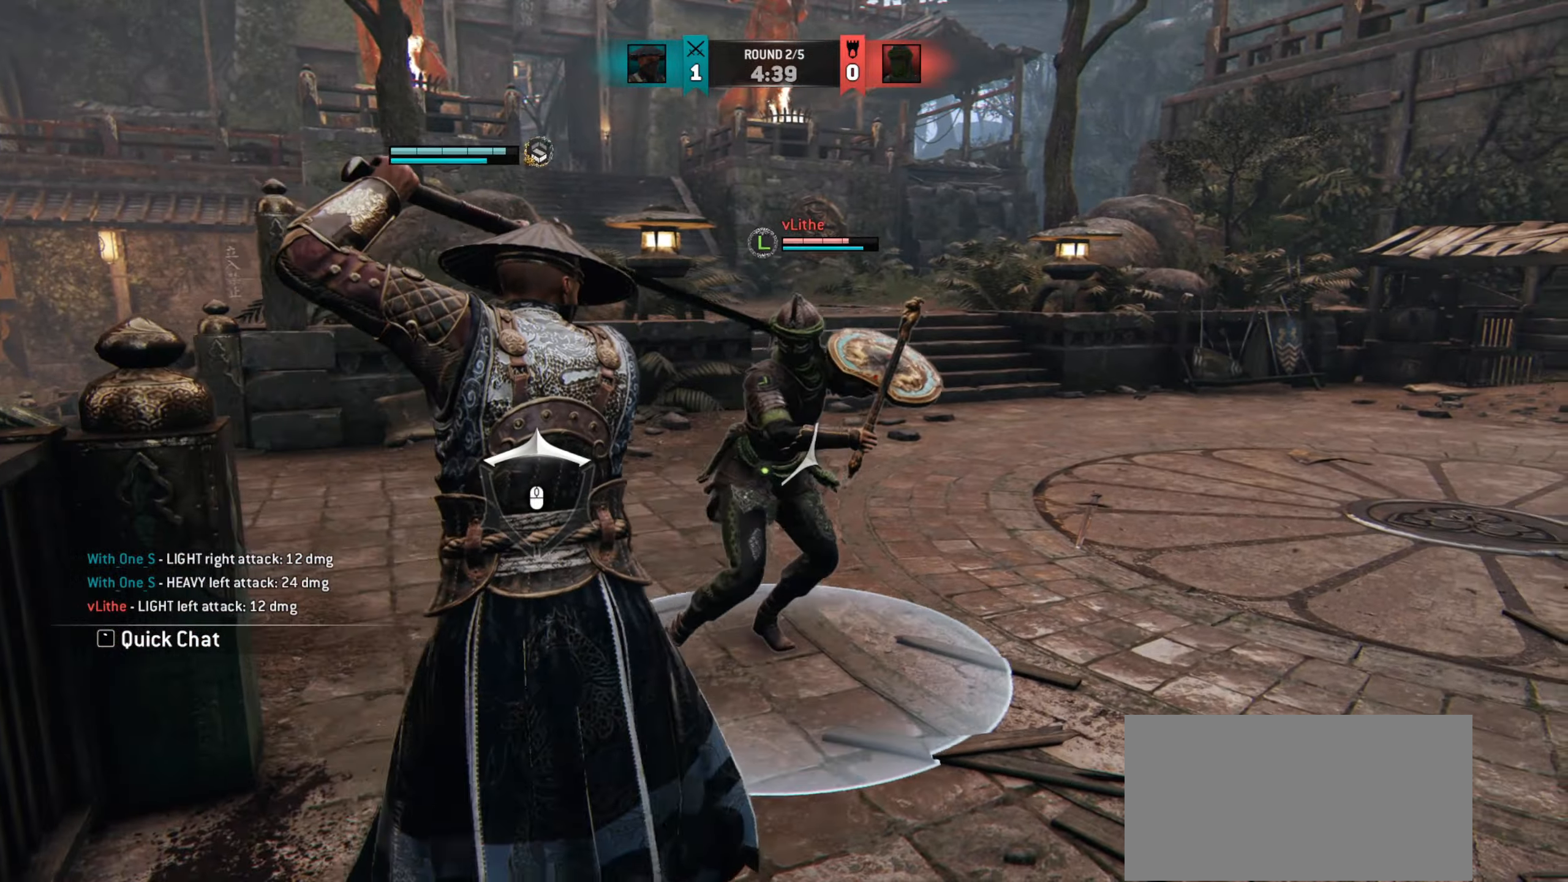
{"keys": ["d"], "mouse": [], "events": []}
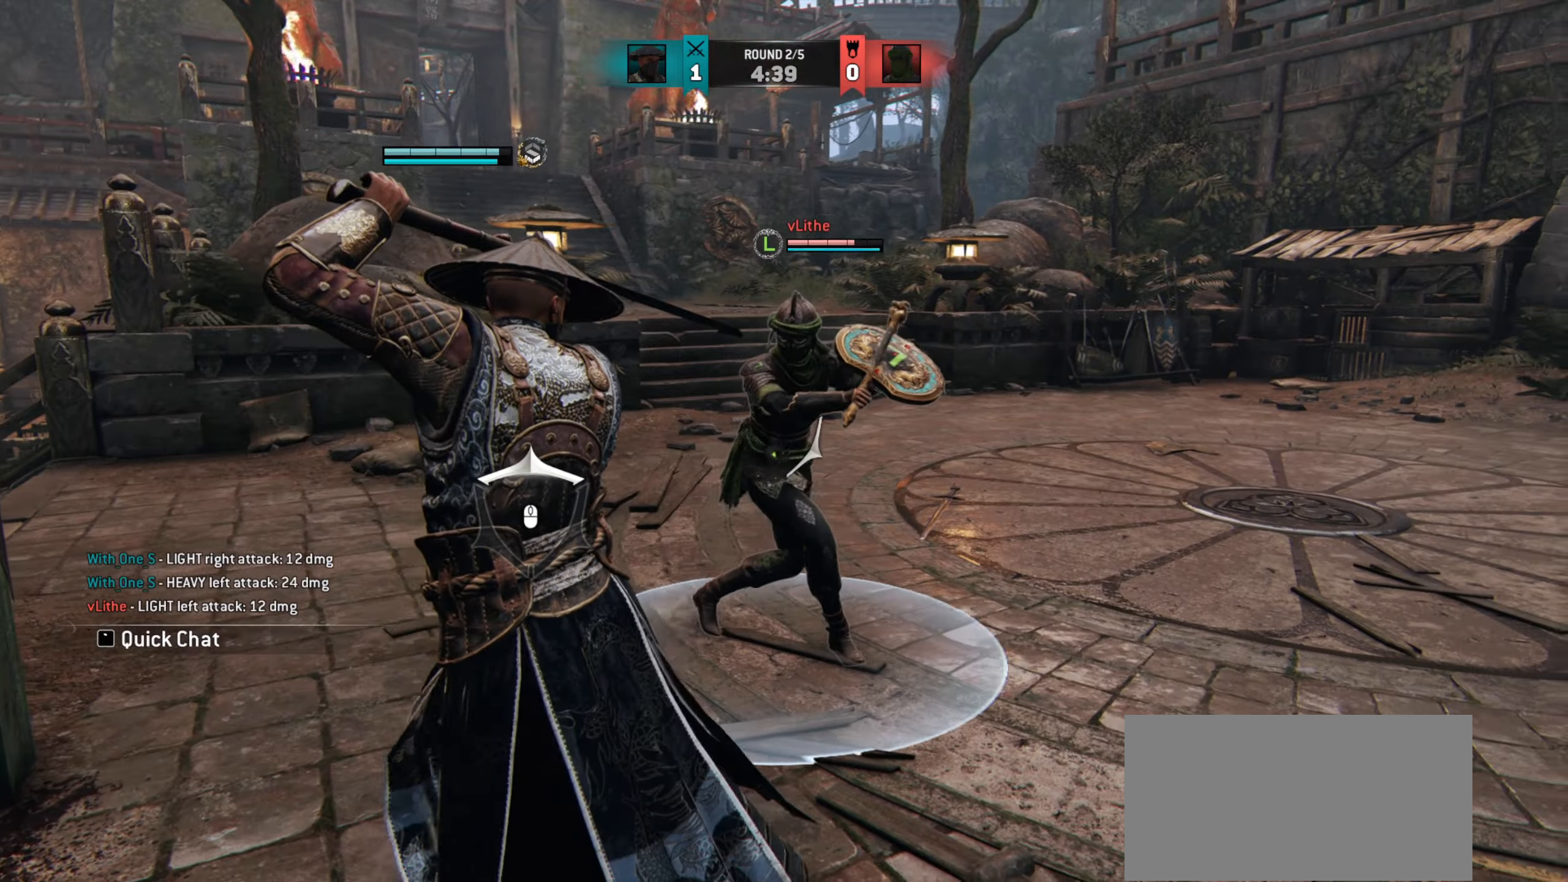
{"keys": [], "mouse": [], "events": [[301, "d", "up"], [317, "mouse_right", "down"], [367, "mouse_right", "up"]]}
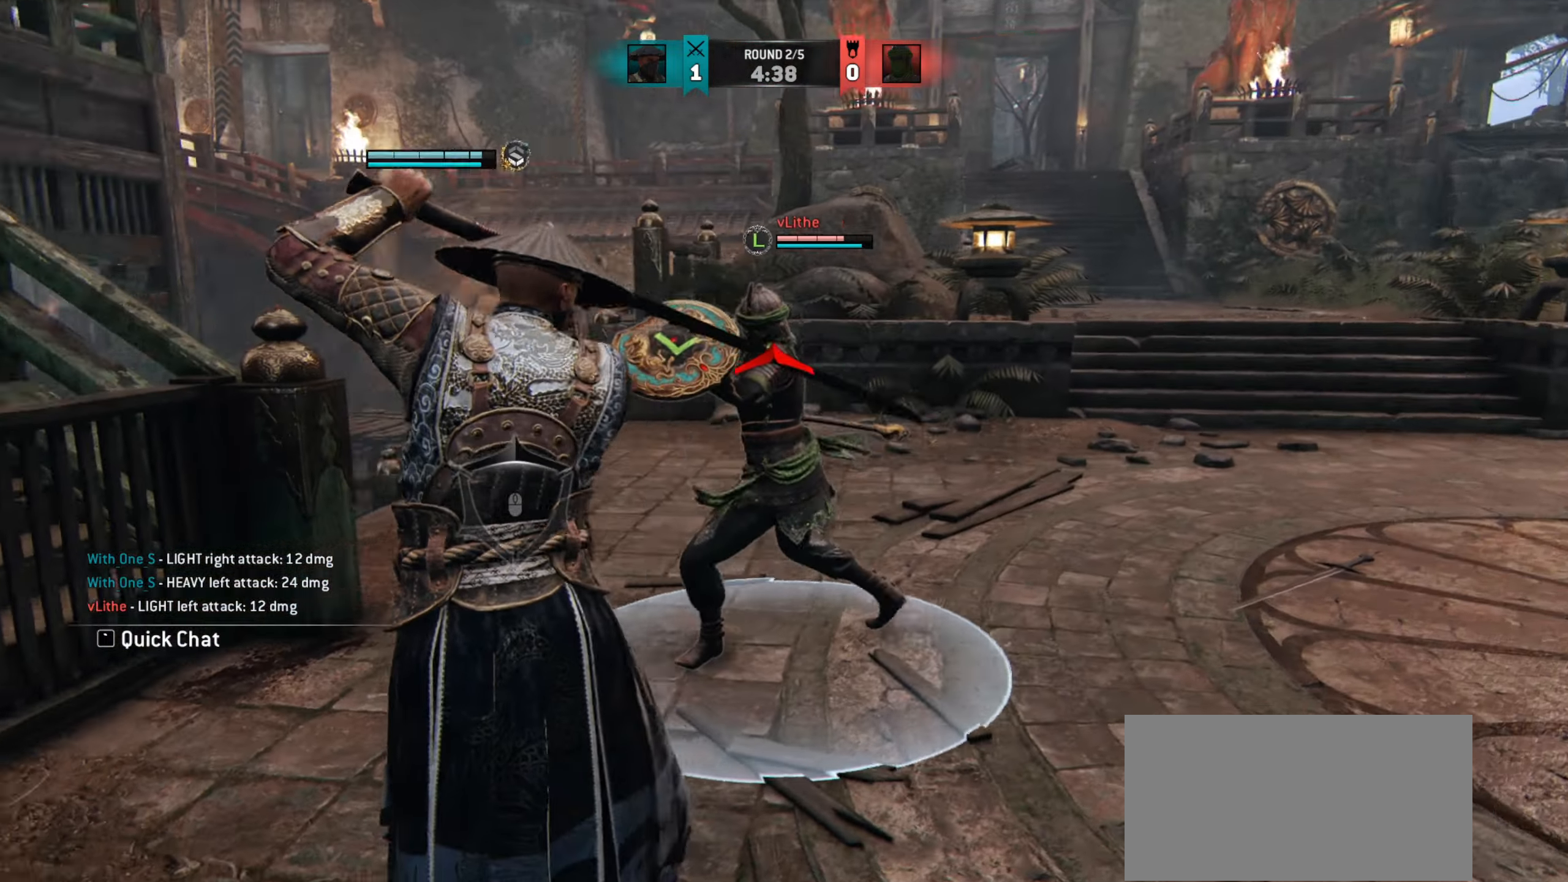
{"keys": [], "mouse": [], "events": []}
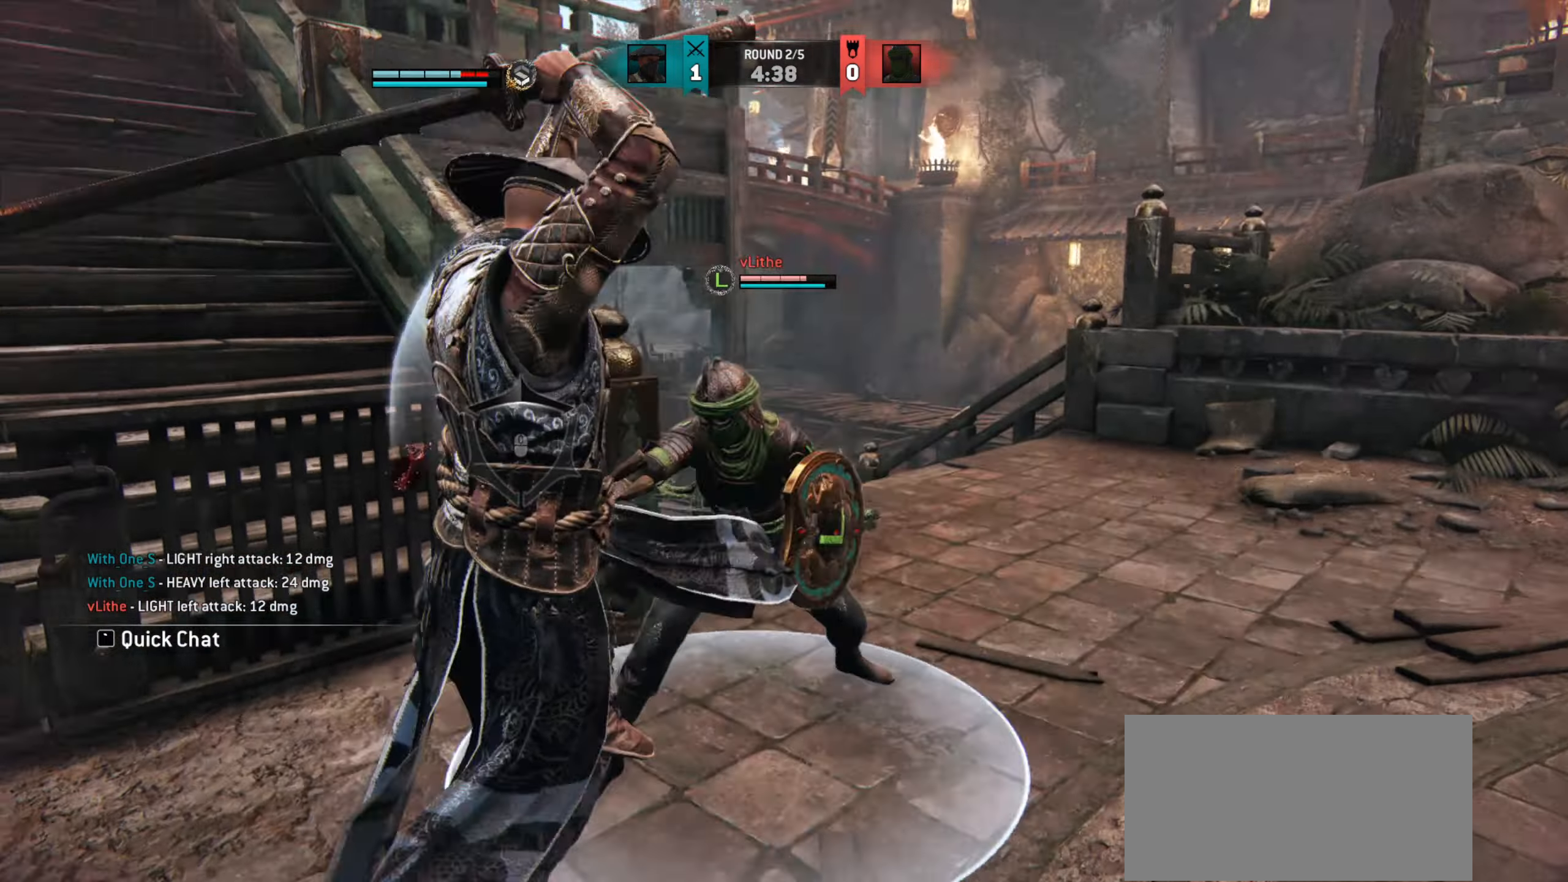
{"keys": ["d"], "mouse": [], "events": [[233, "d", "down"]]}
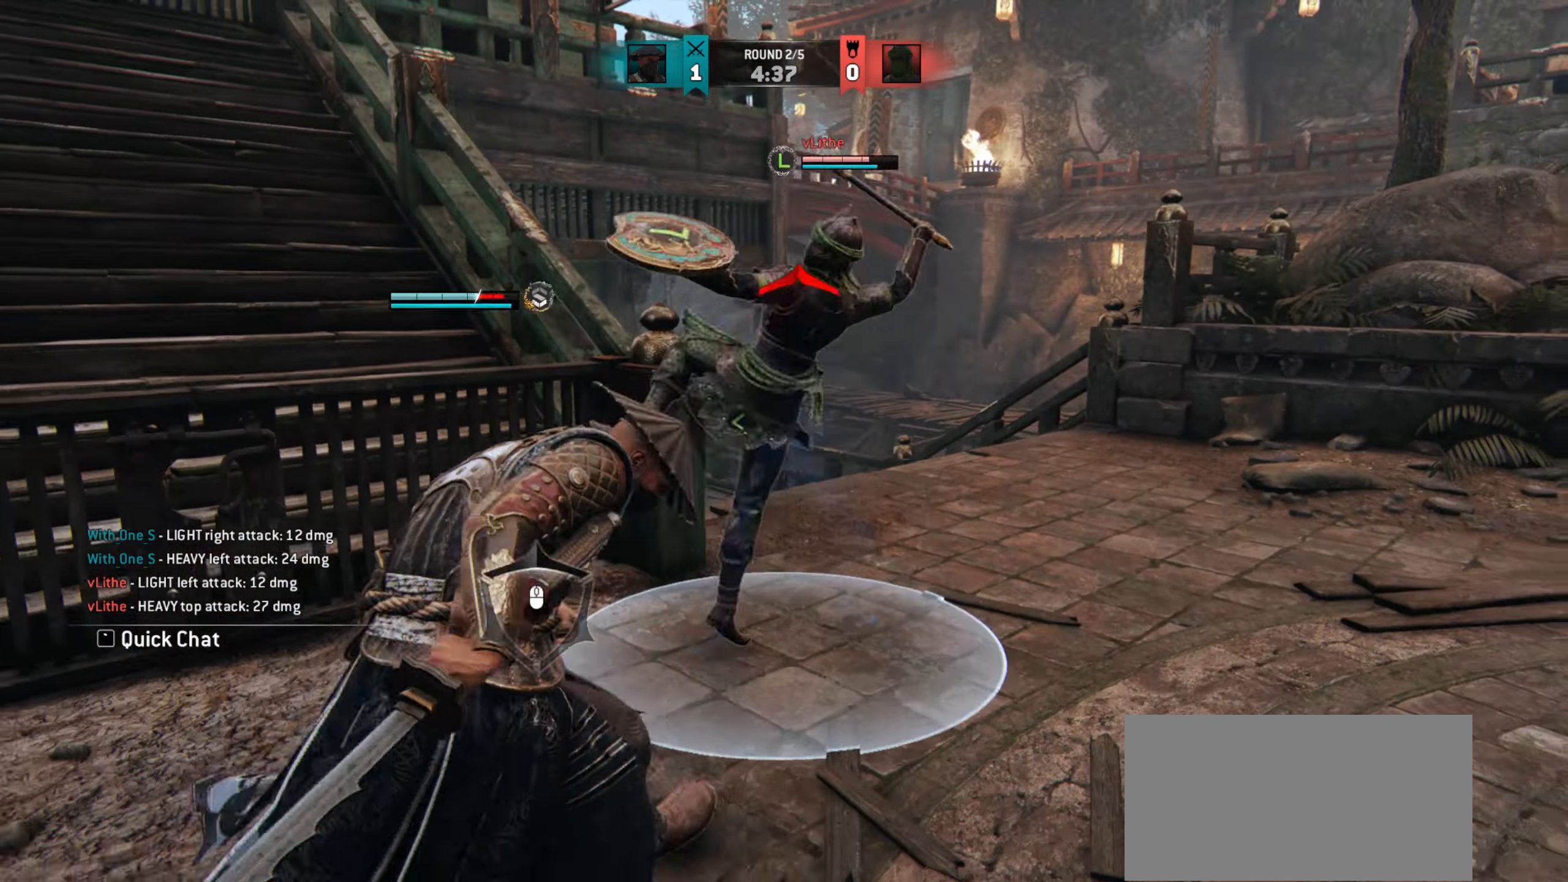
{"keys": ["w"], "mouse": [], "events": [[134, "w", "down"], [167, "d", "up"]]}
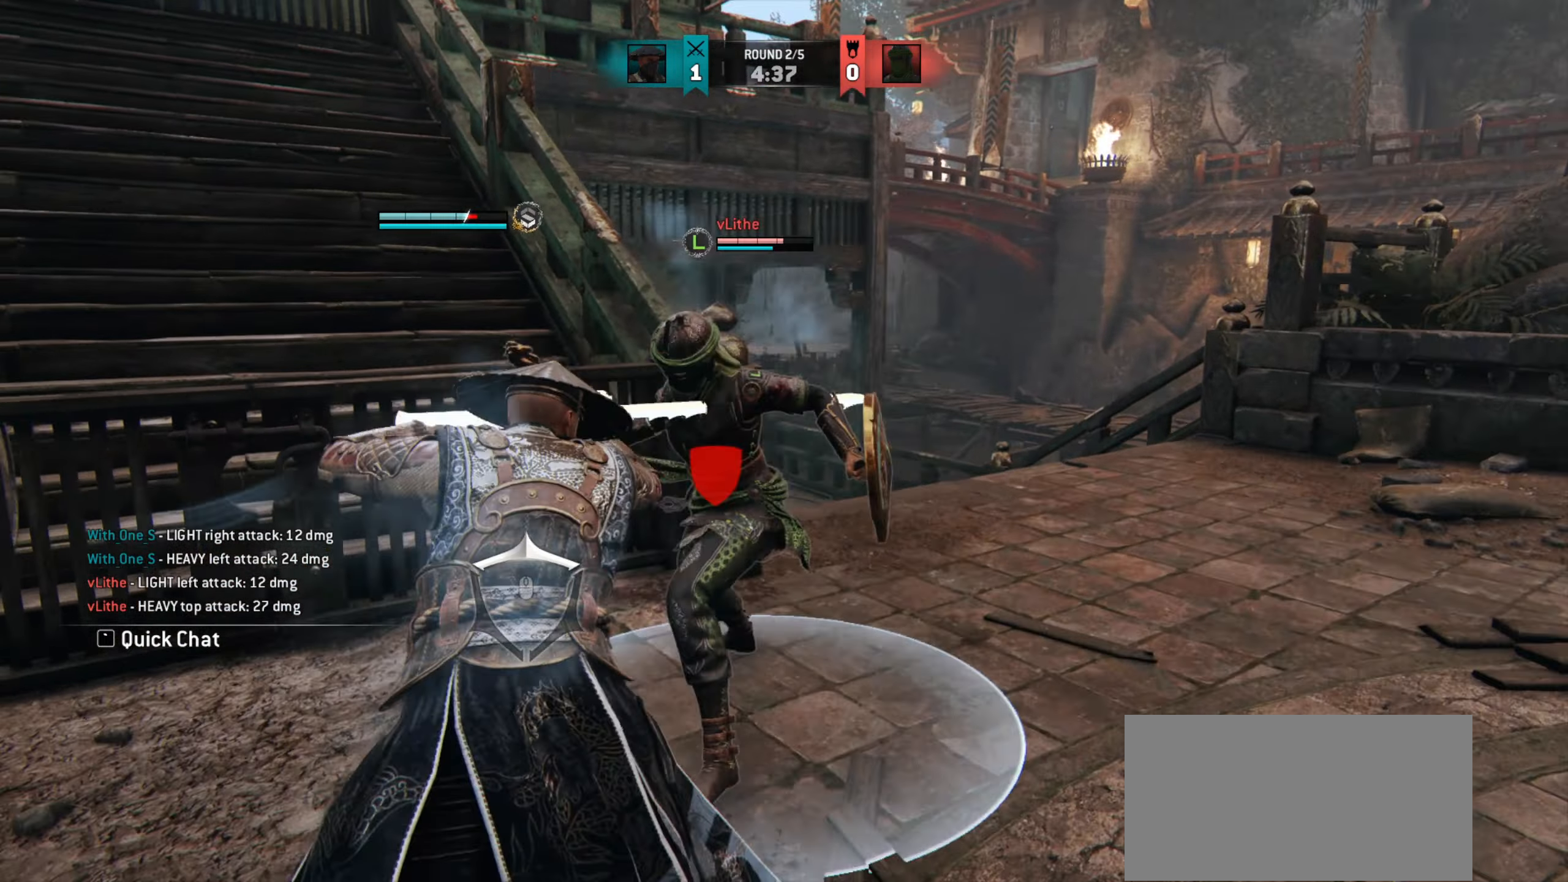
{"keys": [], "mouse": [], "events": [[100, "w", "up"]]}
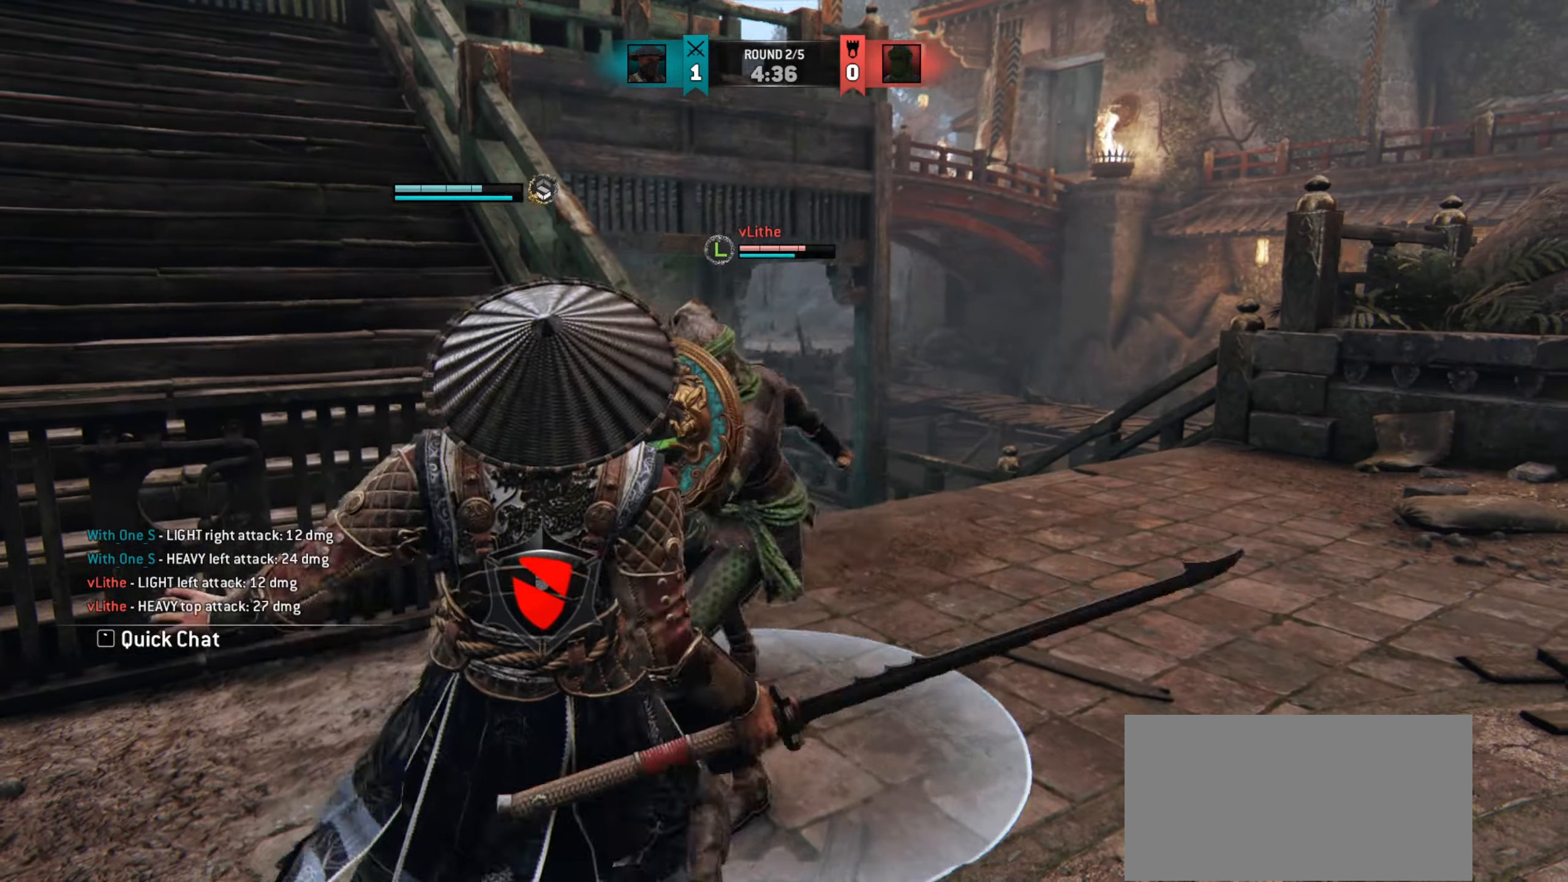
{"keys": ["d"], "mouse": [], "events": [[301, "d", "down"]]}
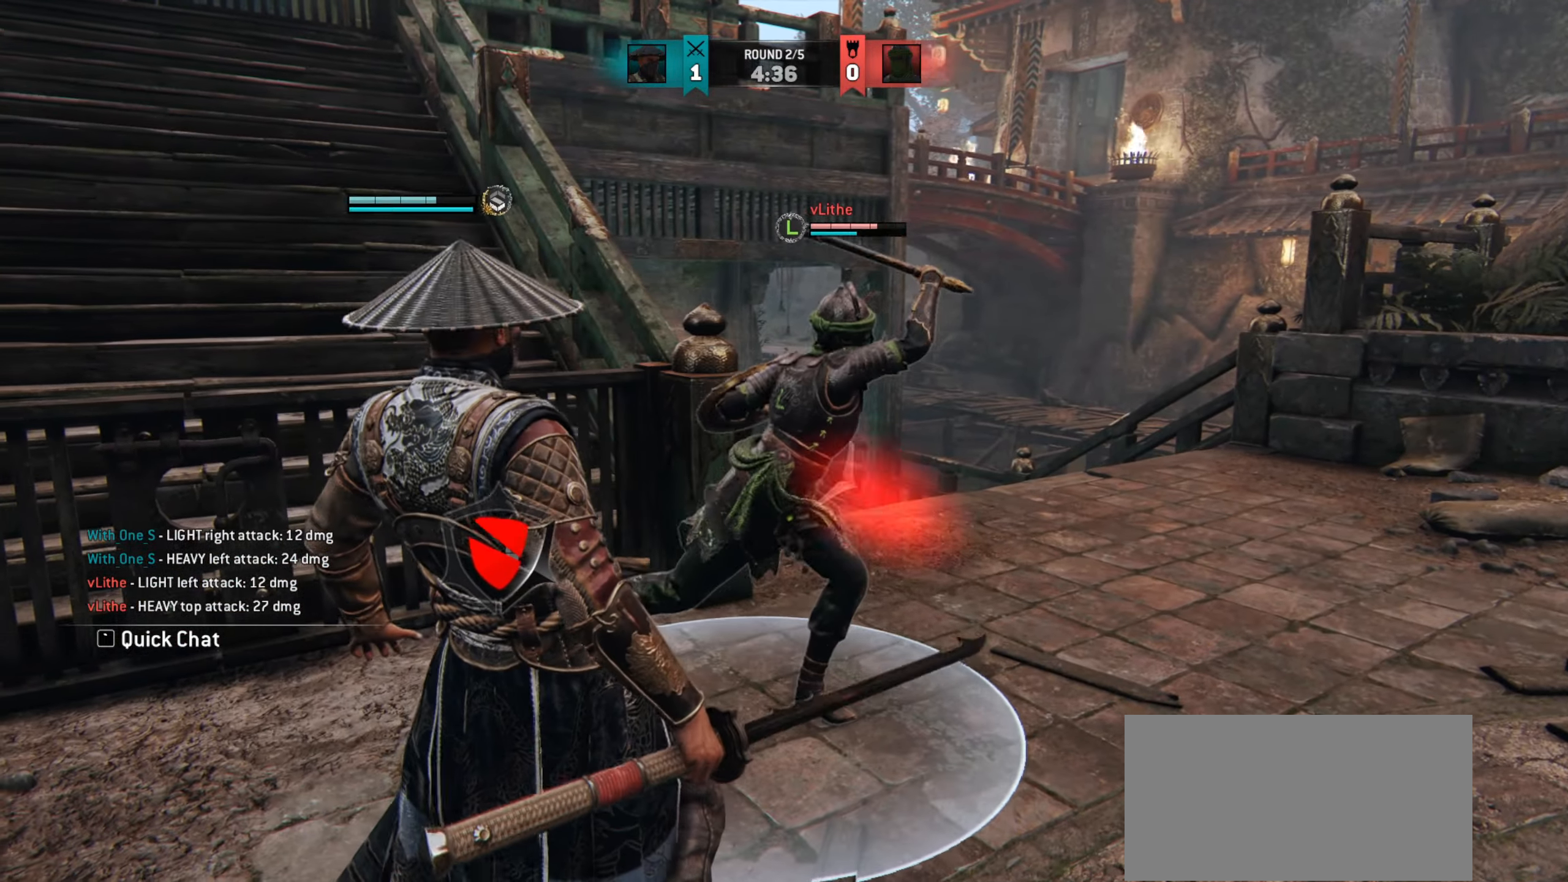
{"keys": ["d"], "mouse": [], "events": [[167, "d", "up"], [300, "d", "down"]]}
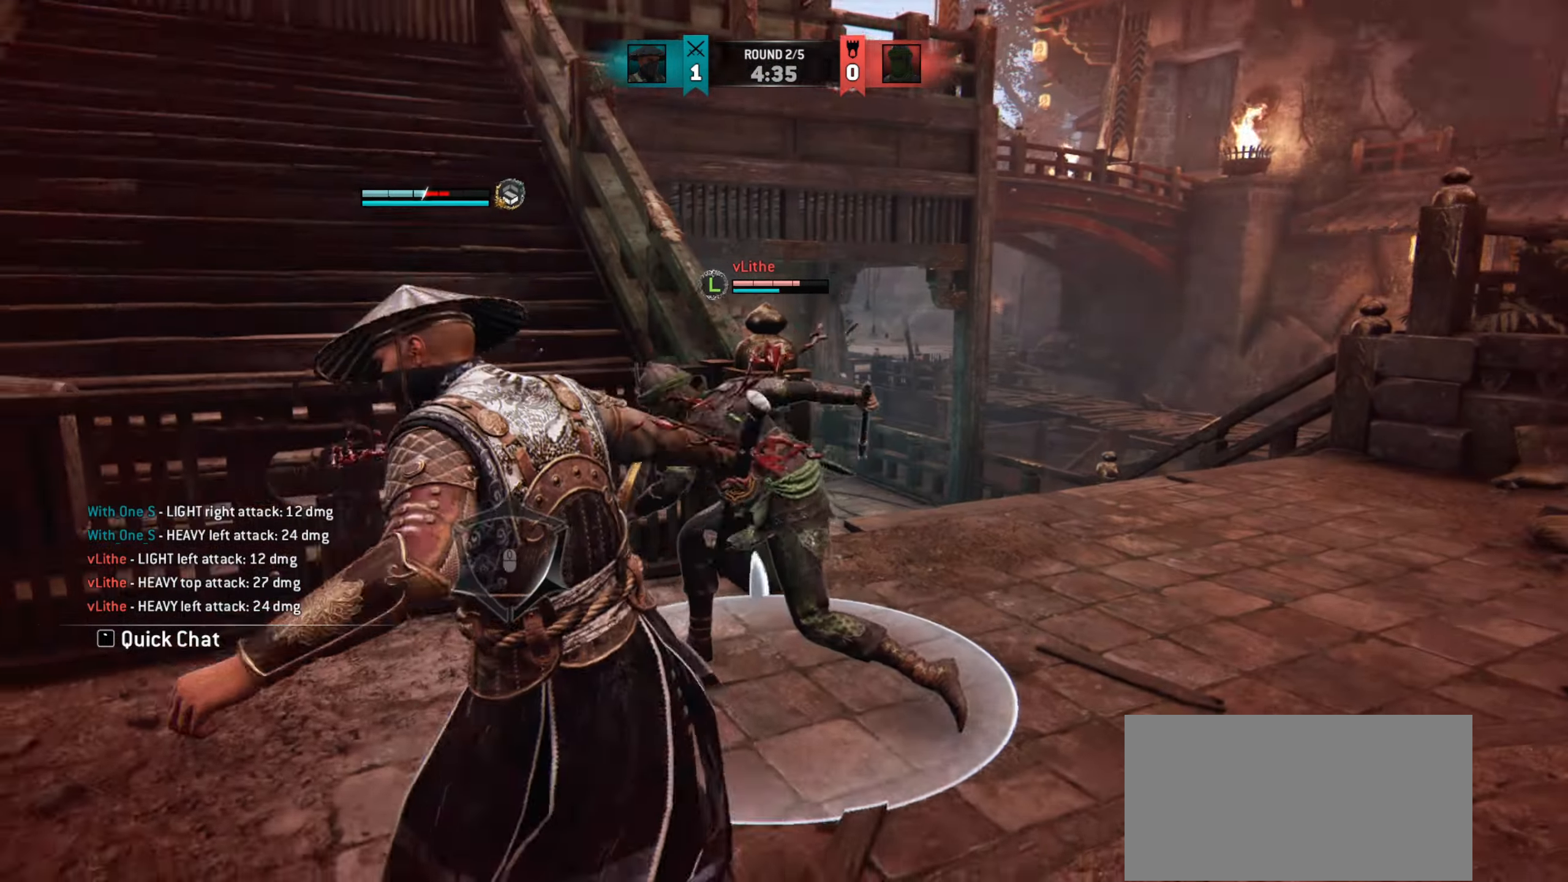
{"keys": ["d"], "mouse": [], "events": []}
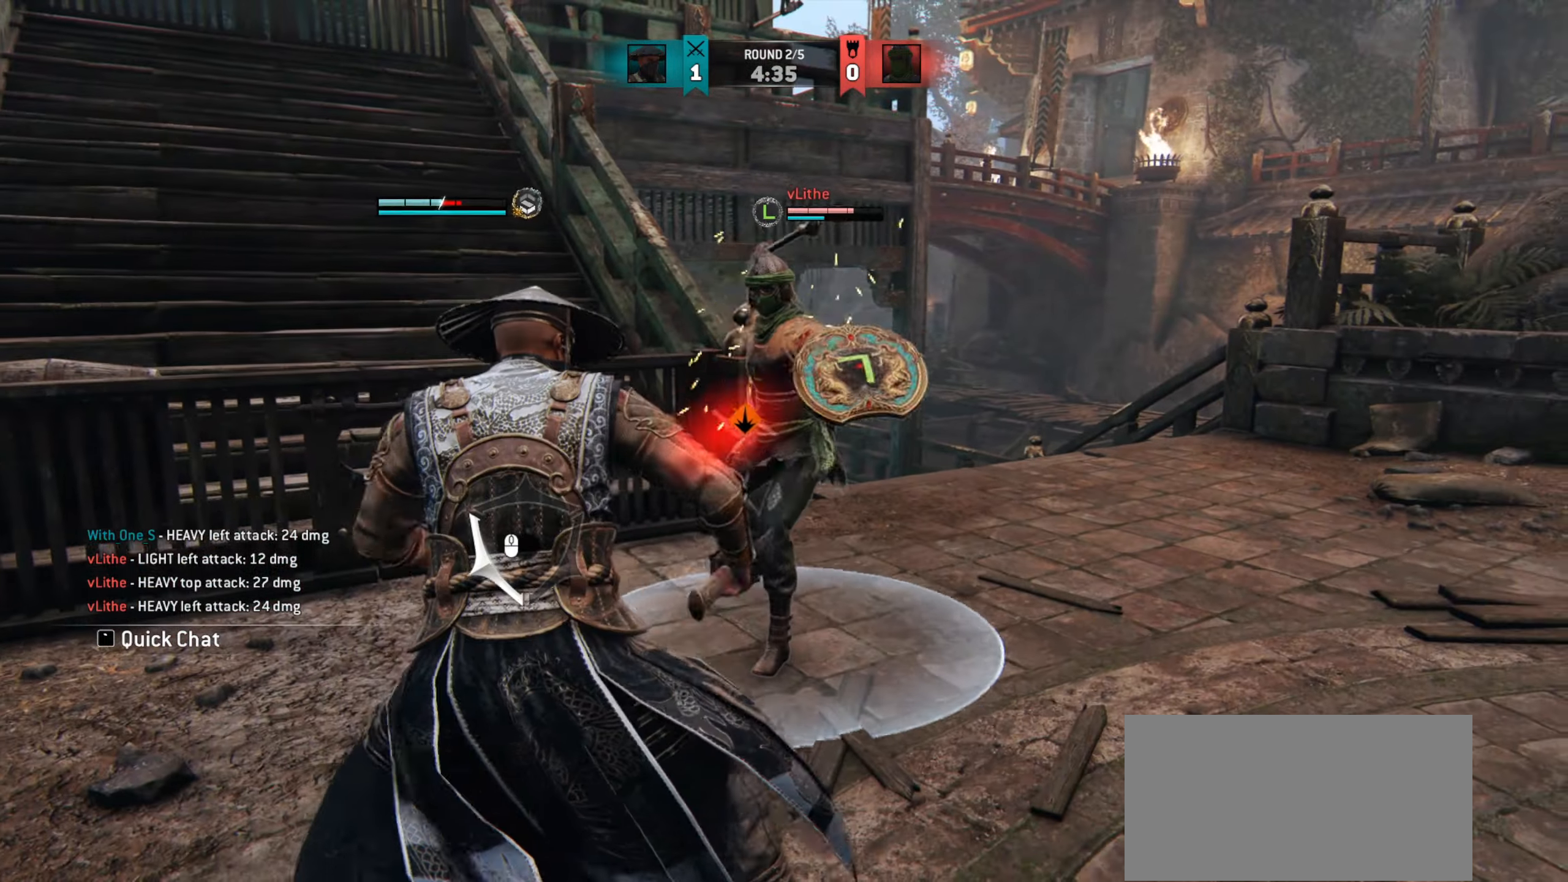
{"keys": ["w"], "mouse": [], "events": [[150, "mouse_right", "down"], [250, "d", "up"], [250, "mouse_right", "up"], [434, "w", "down"]]}
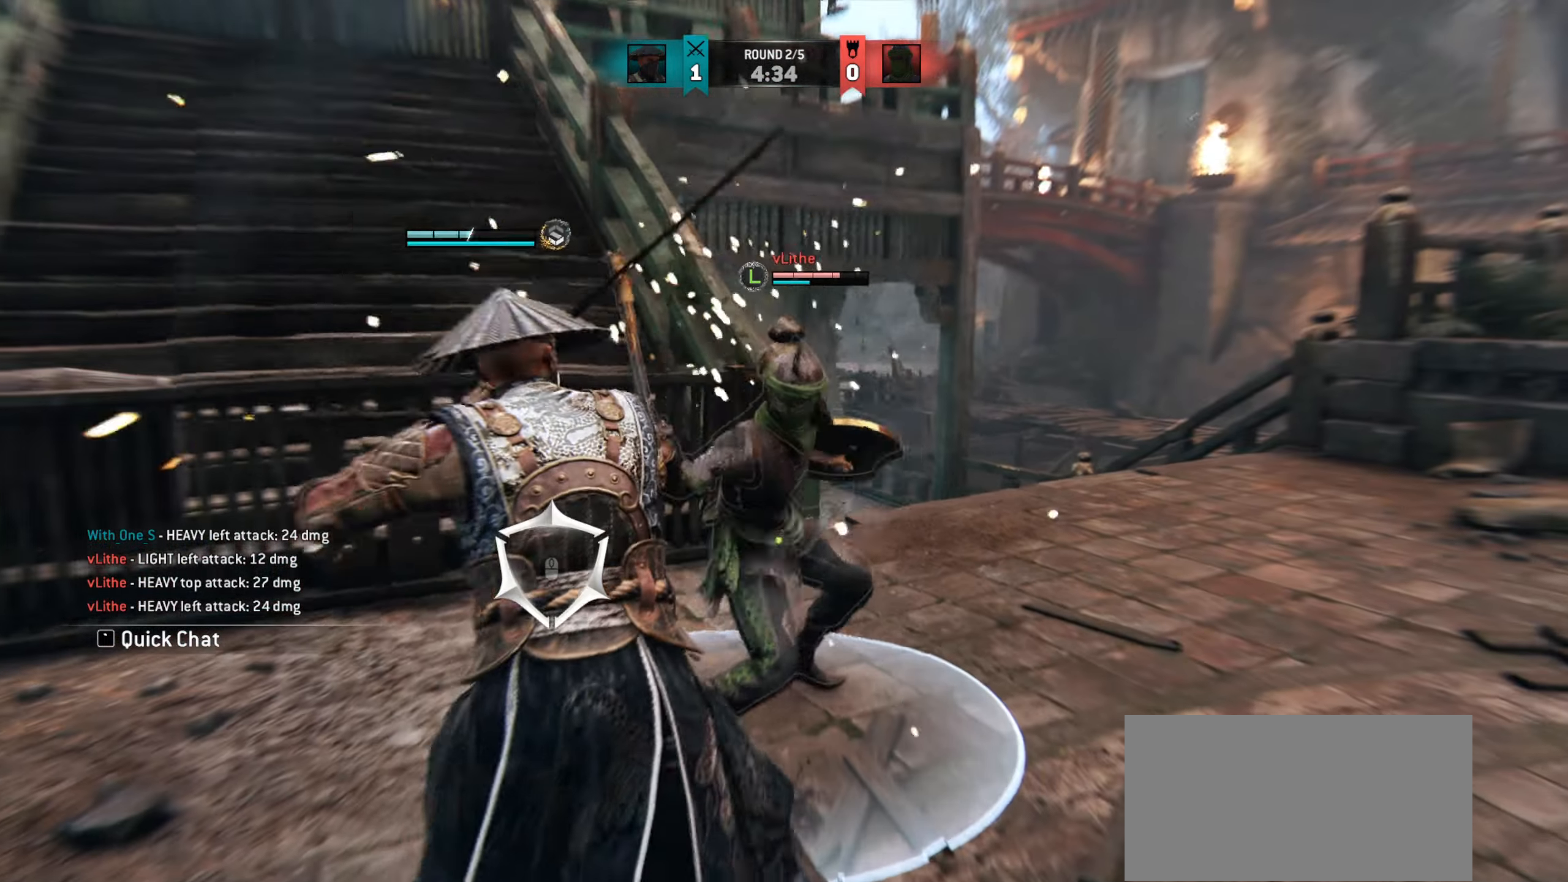
{"keys": ["d", "w"], "mouse": []}